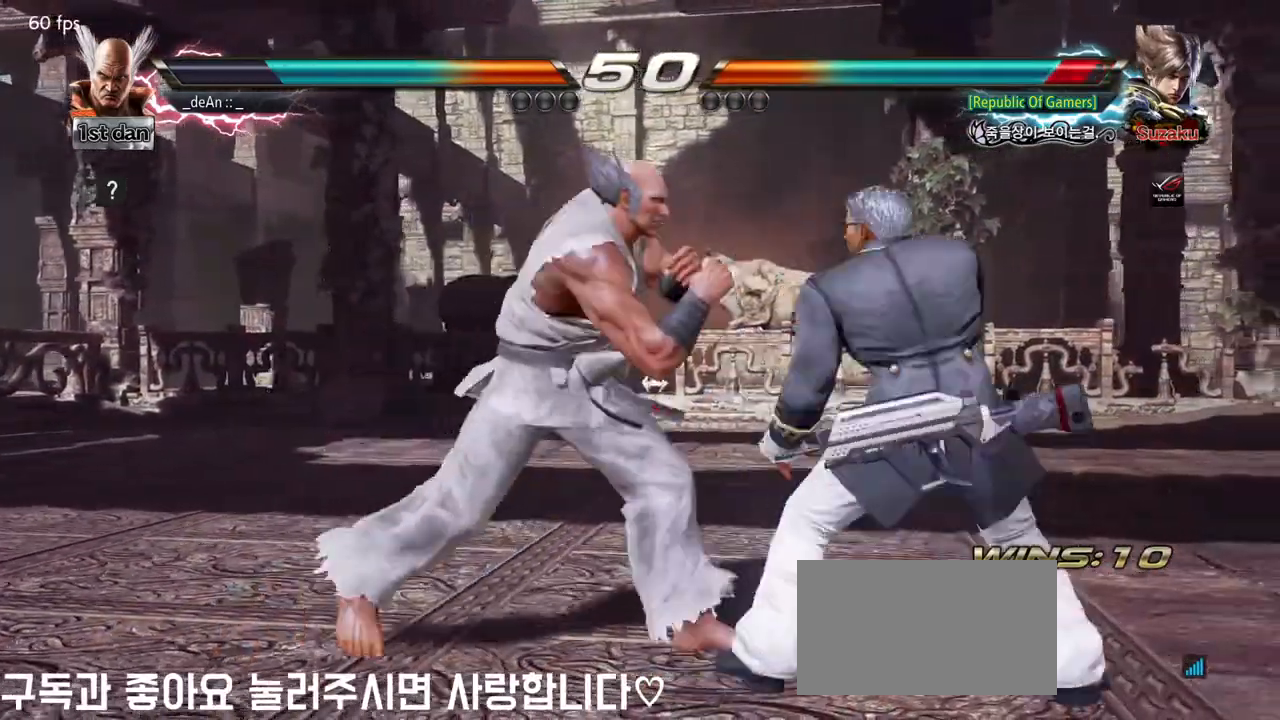
Gameplay with a controller (arcade stick); each line is a JSON object with the inputs held at the frame after it. "events" lists button and stick changes between this image and that frame as [ms after this image, input, new state], when the widget could be followed in between. Not read: L3 R3.
{"buttons": [], "left_stick": "left", "events": [[117, "SQUARE", "up"], [167, "TRIANGLE", "up"], [467, "left_stick", "left"]]}
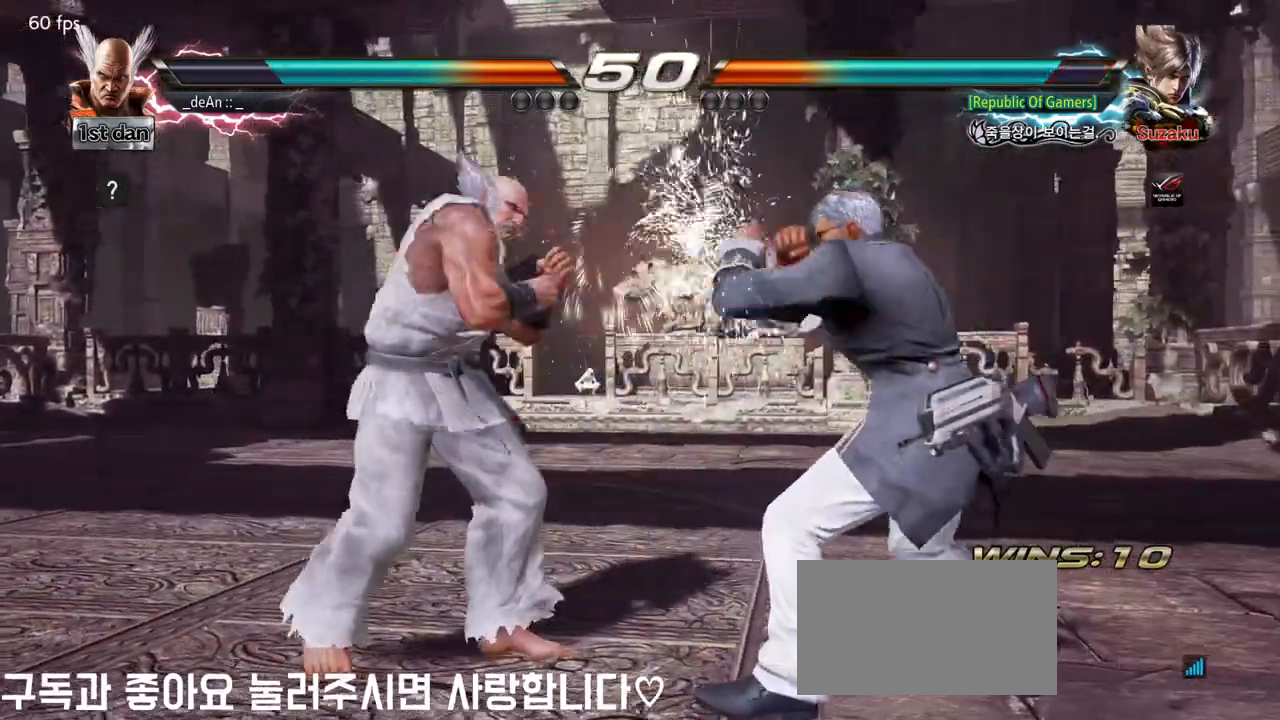
{"buttons": [], "left_stick": "center", "events": [[400, "left_stick", "center"]]}
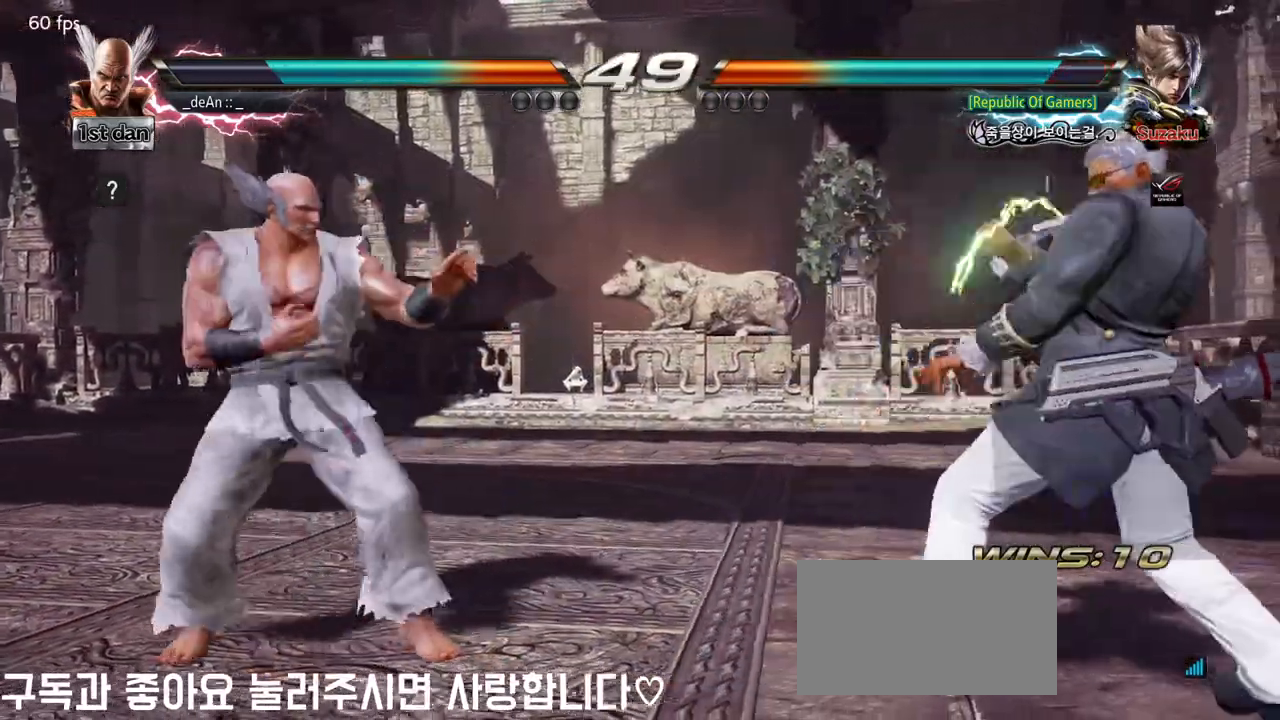
{"buttons": [], "left_stick": "center", "events": [[133, "left_stick", "left"], [200, "left_stick", "right"], [233, "TRIANGLE", "down"], [300, "TRIANGLE", "up"], [300, "left_stick", "center"], [433, "SQUARE", "down"], [467, "SQUARE", "up"]]}
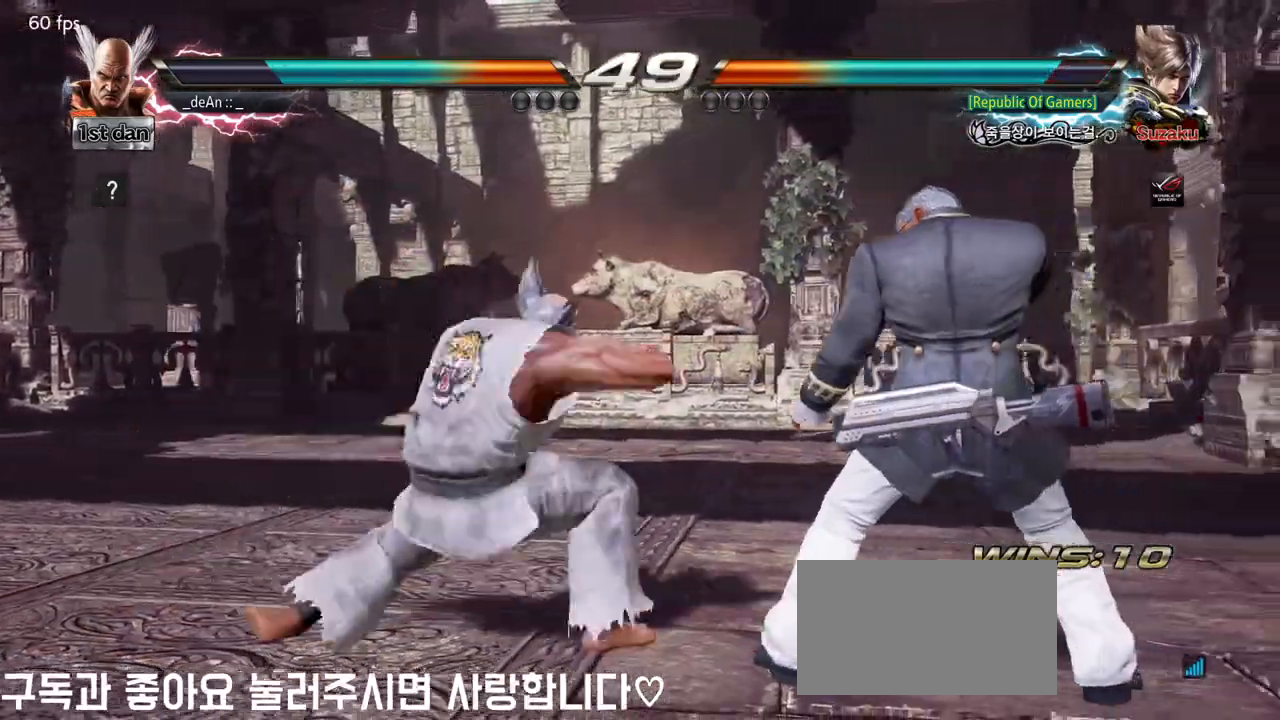
{"buttons": [], "left_stick": "center", "events": [[17, "TRIANGLE", "down"], [167, "TRIANGLE", "up"], [367, "TRIANGLE", "down"], [500, "TRIANGLE", "up"]]}
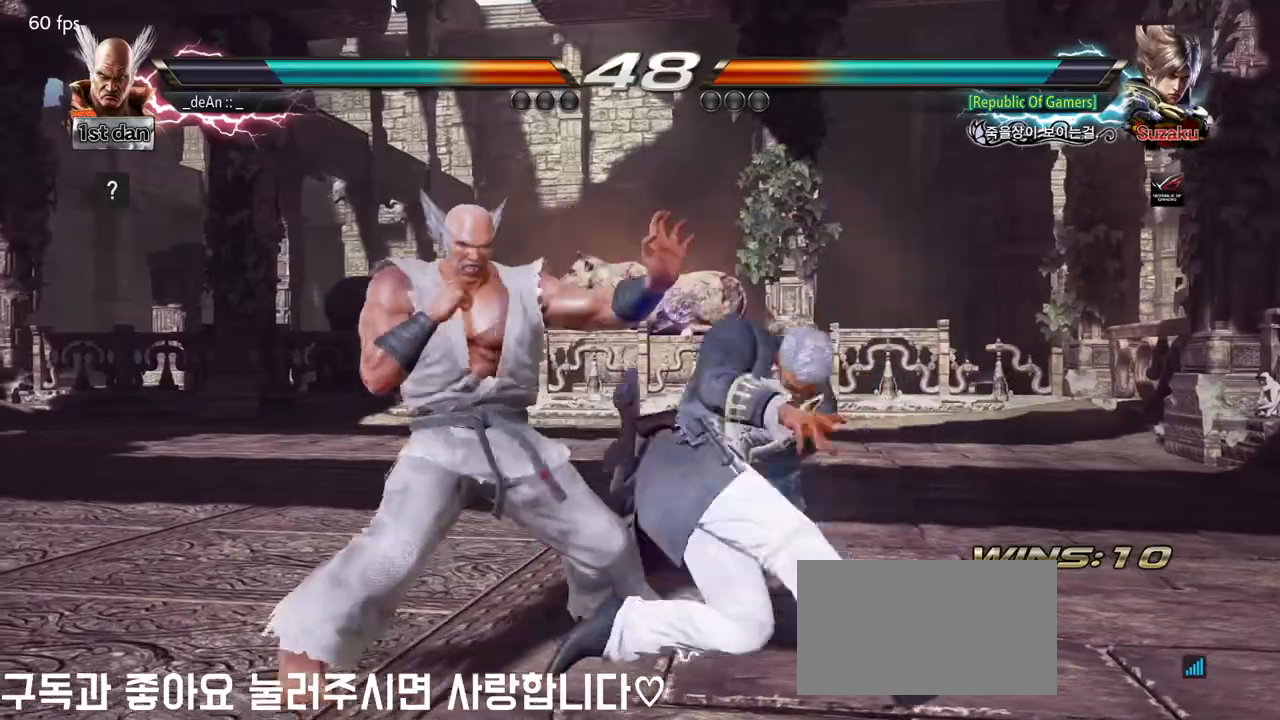
{"buttons": [], "left_stick": "left", "events": [[83, "TRIANGLE", "down"], [100, "TRIANGLE", "up"], [133, "left_stick", "left"]]}
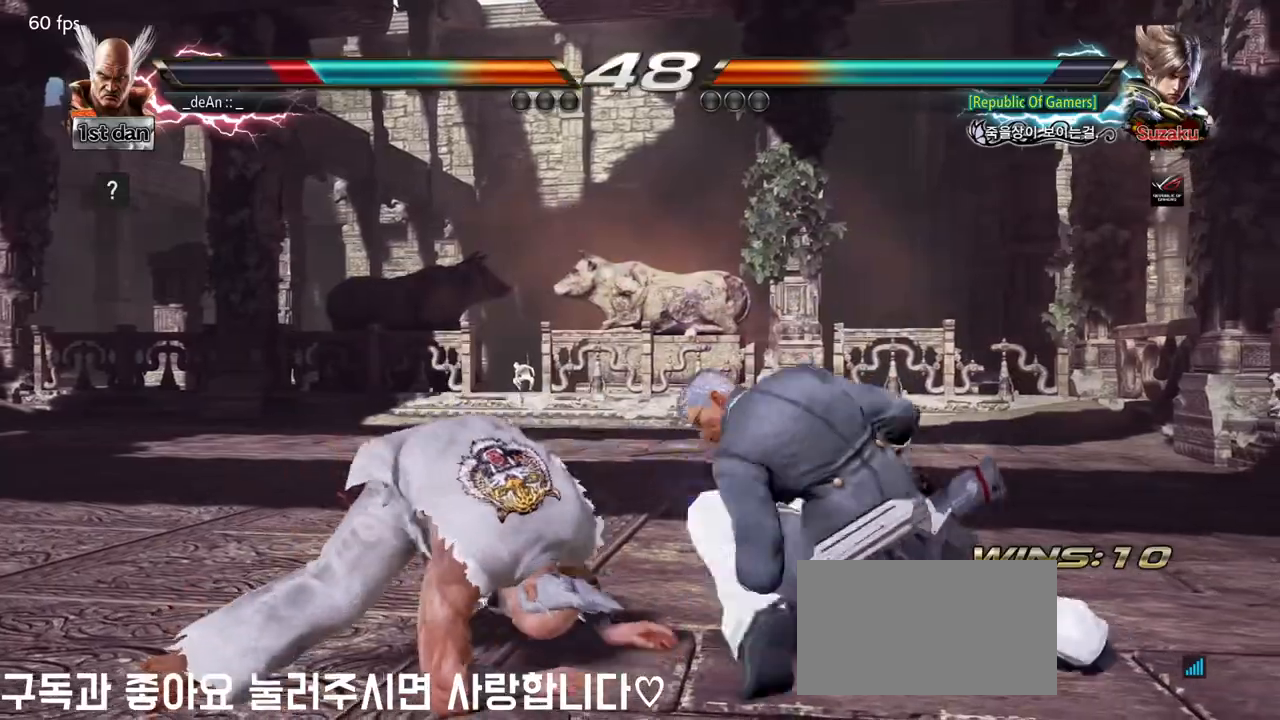
{"buttons": [], "left_stick": "left", "events": []}
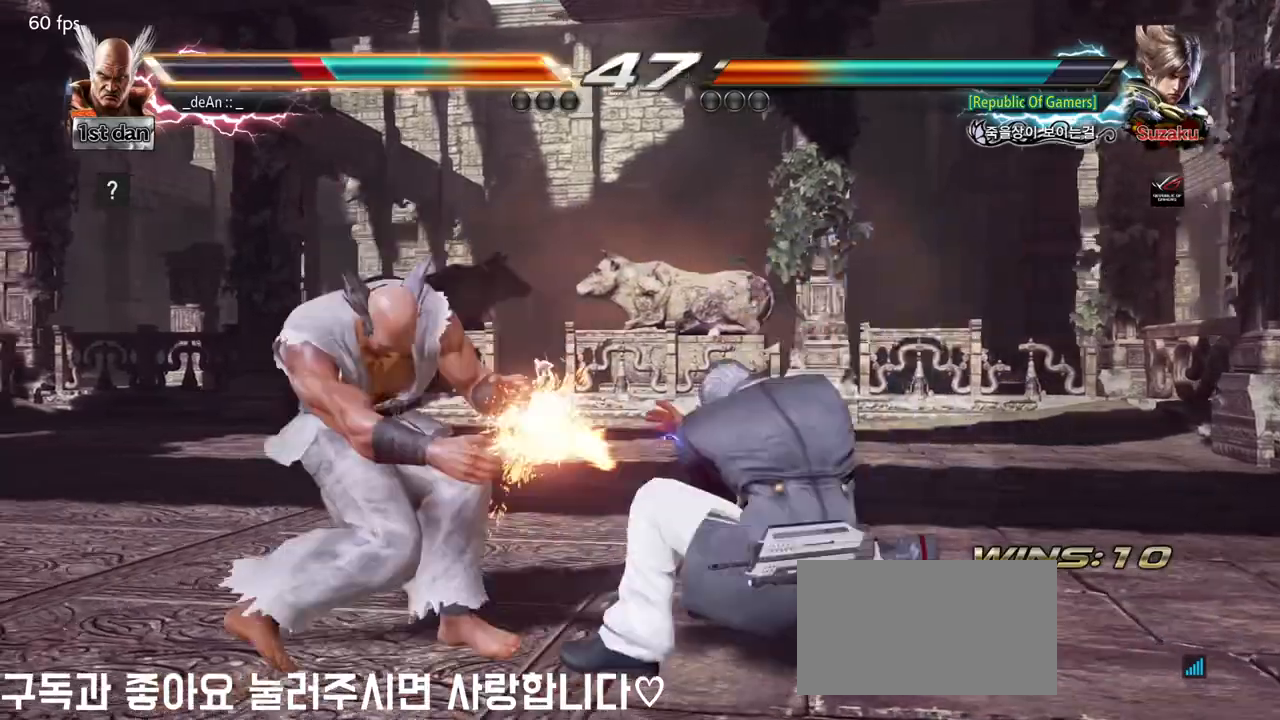
{"buttons": [], "left_stick": "left", "events": []}
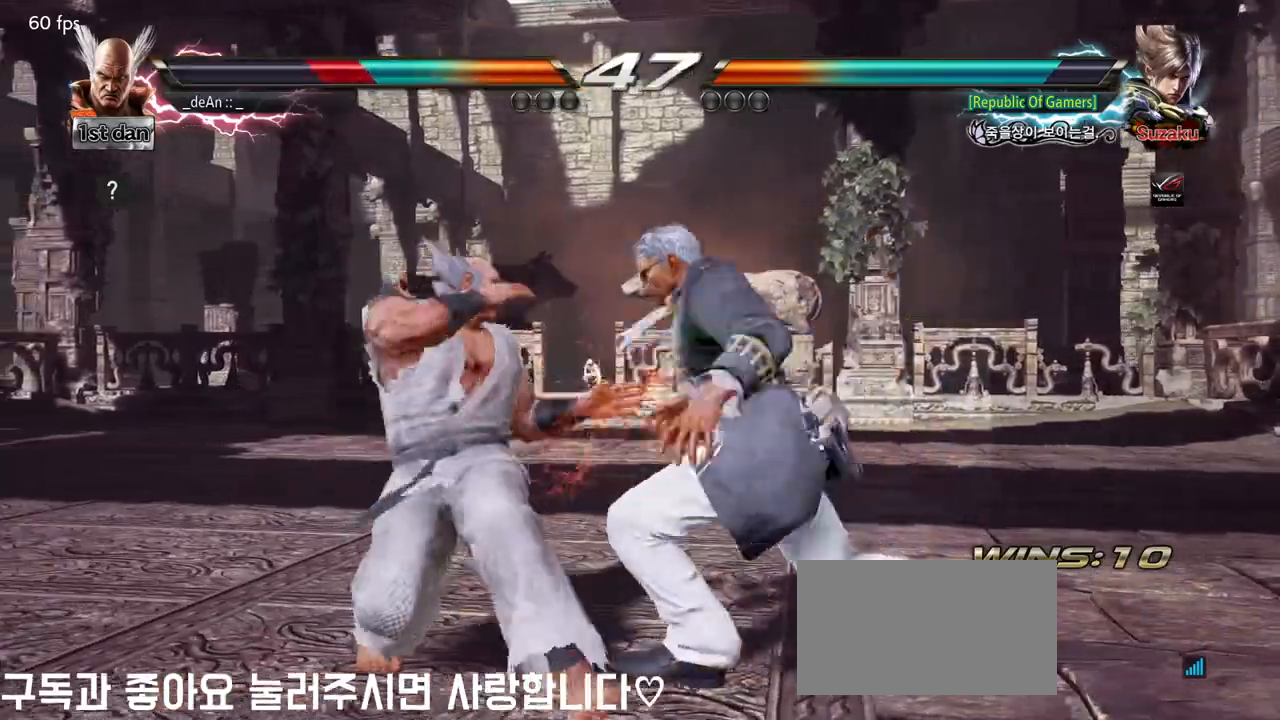
{"buttons": [], "left_stick": "center", "events": [[33, "left_stick", "center"], [100, "SQUARE", "down"], [283, "SQUARE", "up"]]}
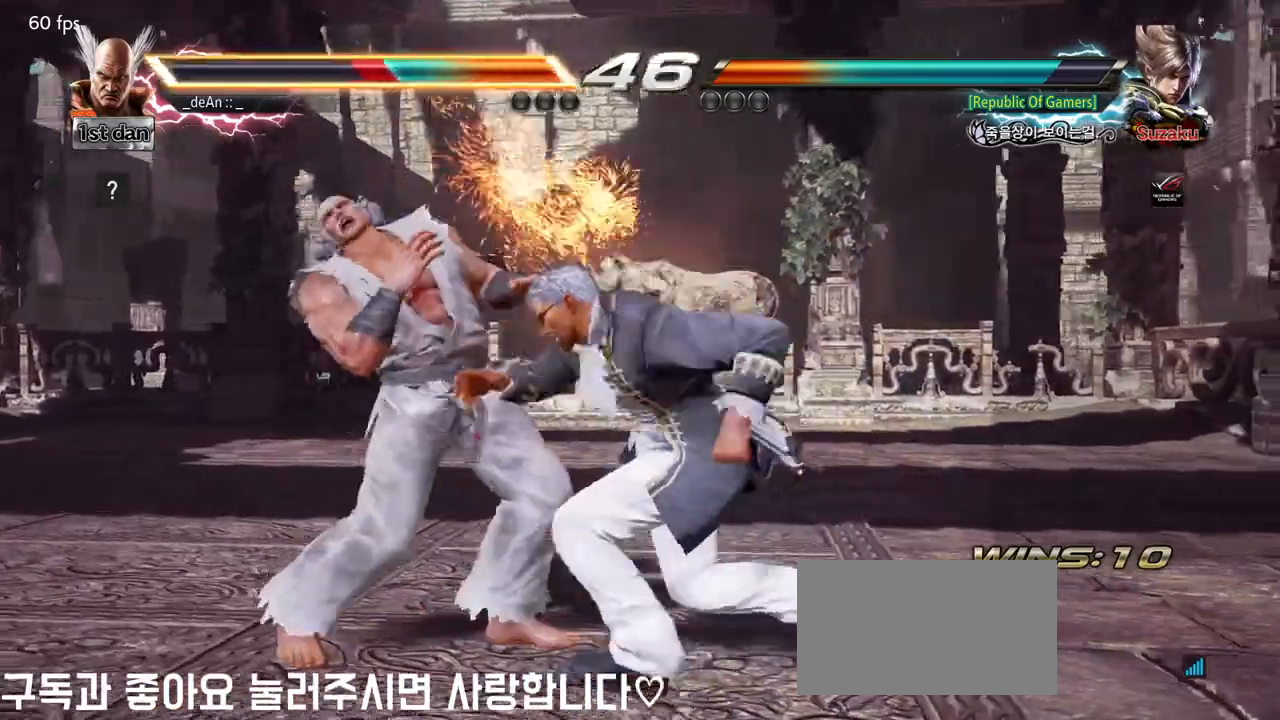
{"buttons": [], "left_stick": "left", "events": [[133, "left_stick", "left"]]}
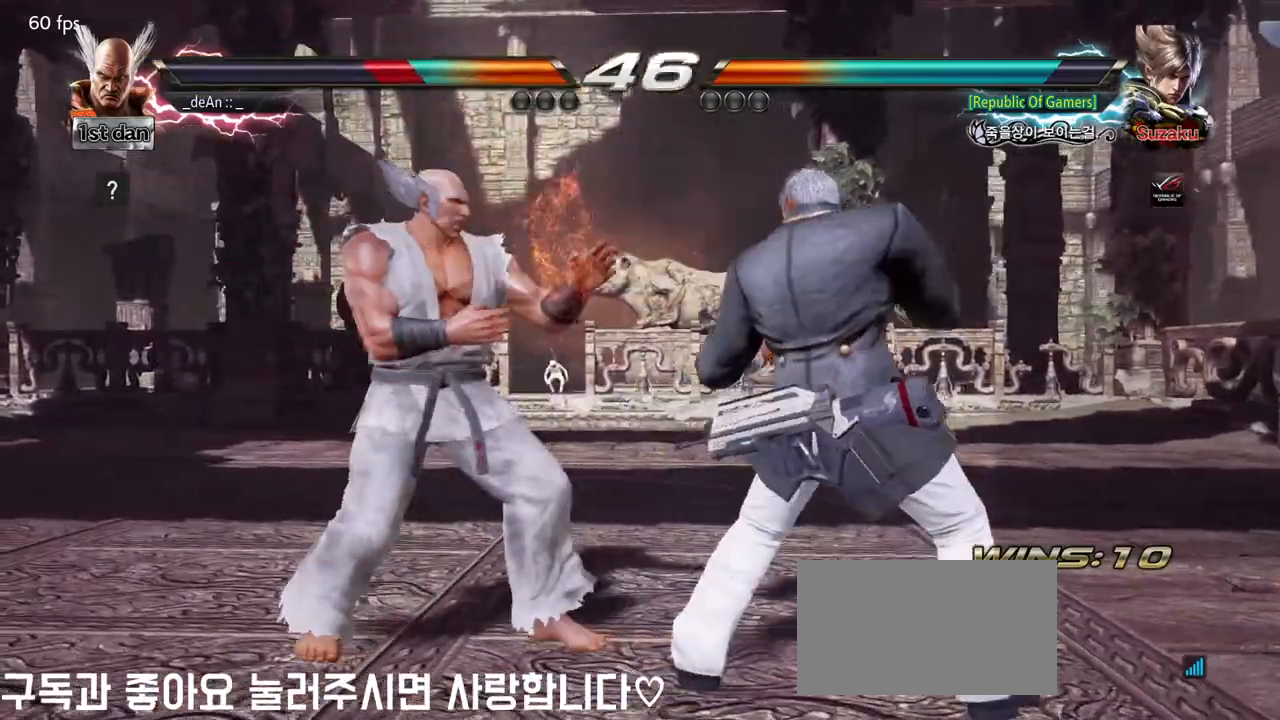
{"buttons": [], "left_stick": "left", "events": []}
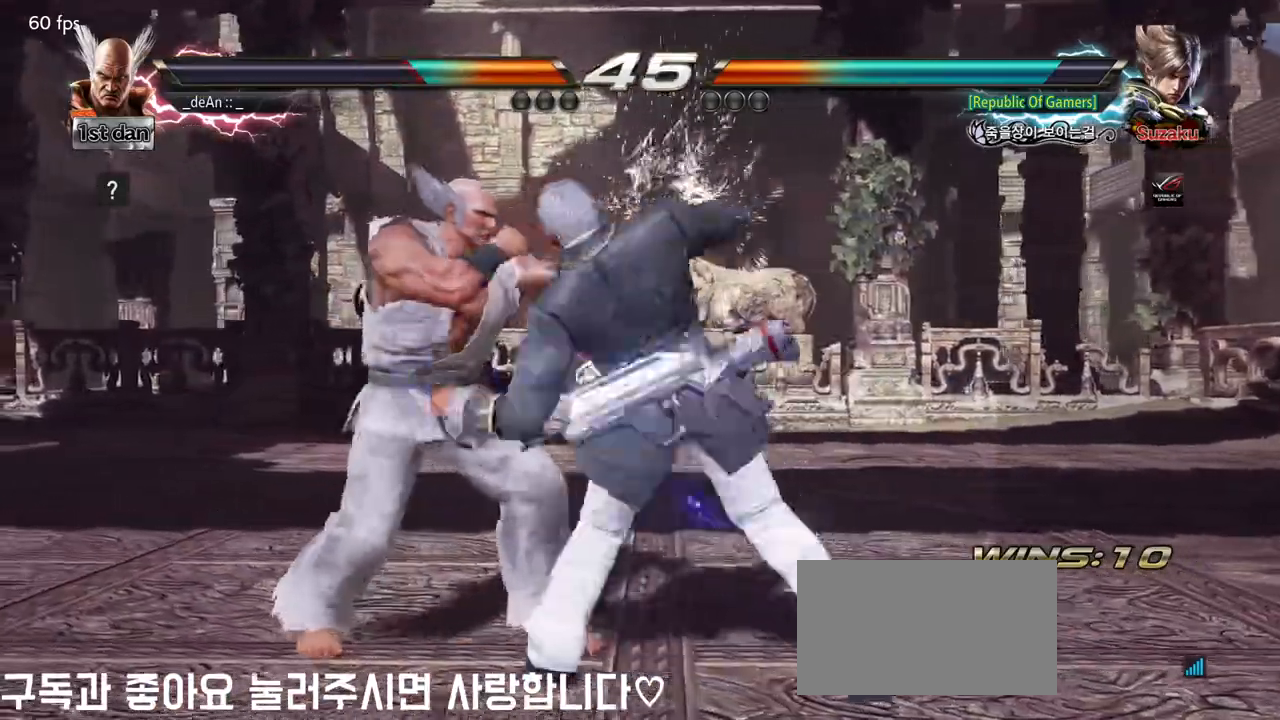
{"buttons": [], "left_stick": "center", "events": [[283, "left_stick", "center"], [333, "SQUARE", "down"], [483, "SQUARE", "up"]]}
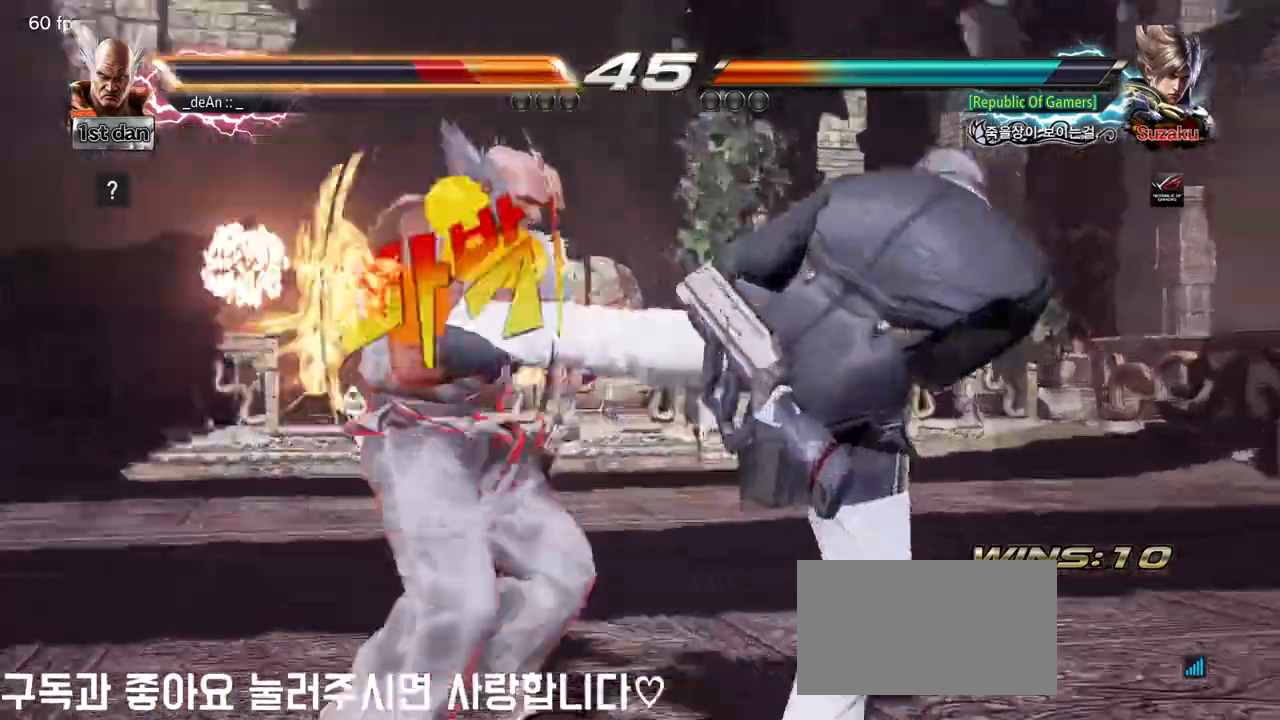
{"buttons": ["SQUARE"], "left_stick": "left", "events": [[150, "left_stick", "left"], [500, "SQUARE", "down"]]}
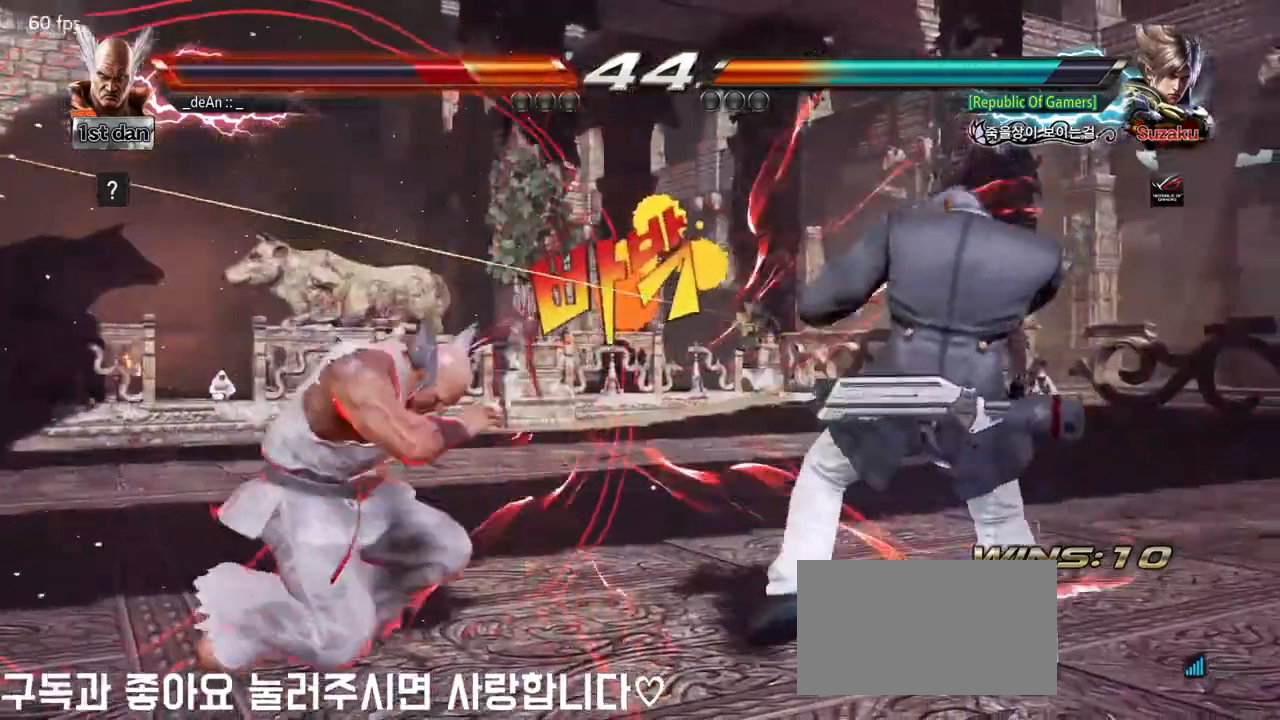
{"buttons": ["SQUARE"], "left_stick": "left", "events": [[100, "SQUARE", "up"], [500, "SQUARE", "down"]]}
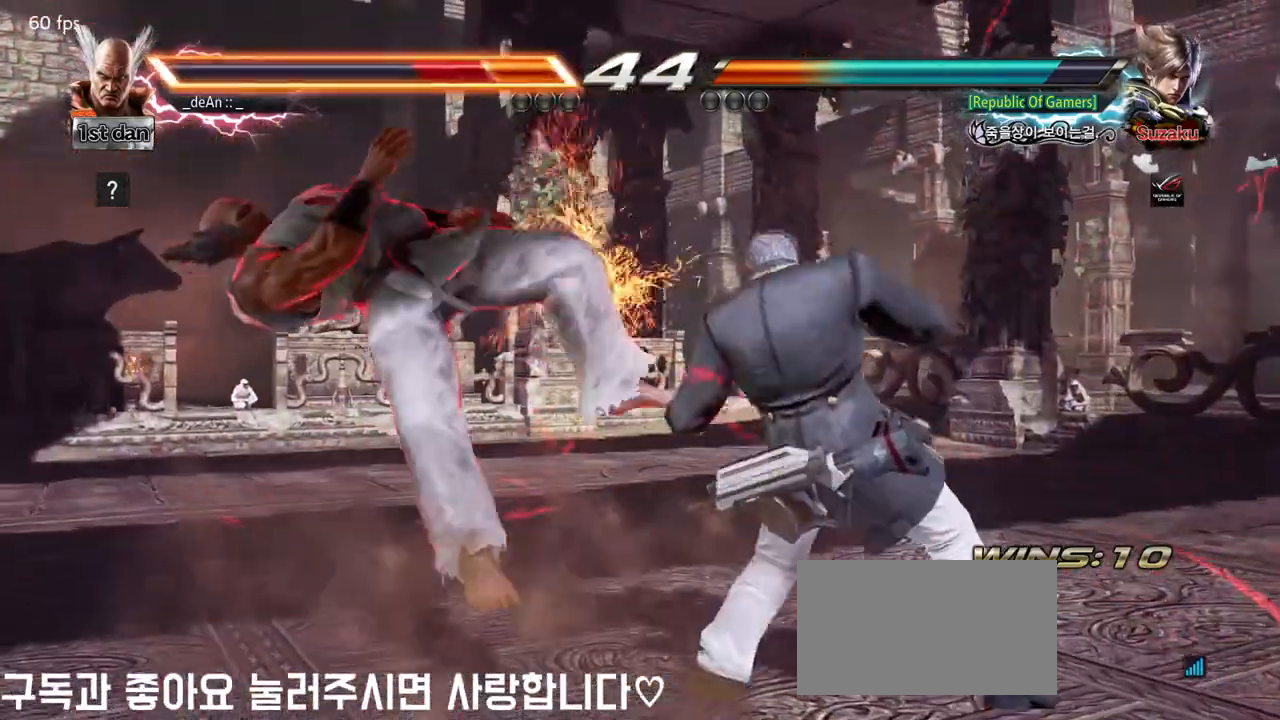
{"buttons": [], "left_stick": "left", "events": [[100, "SQUARE", "up"]]}
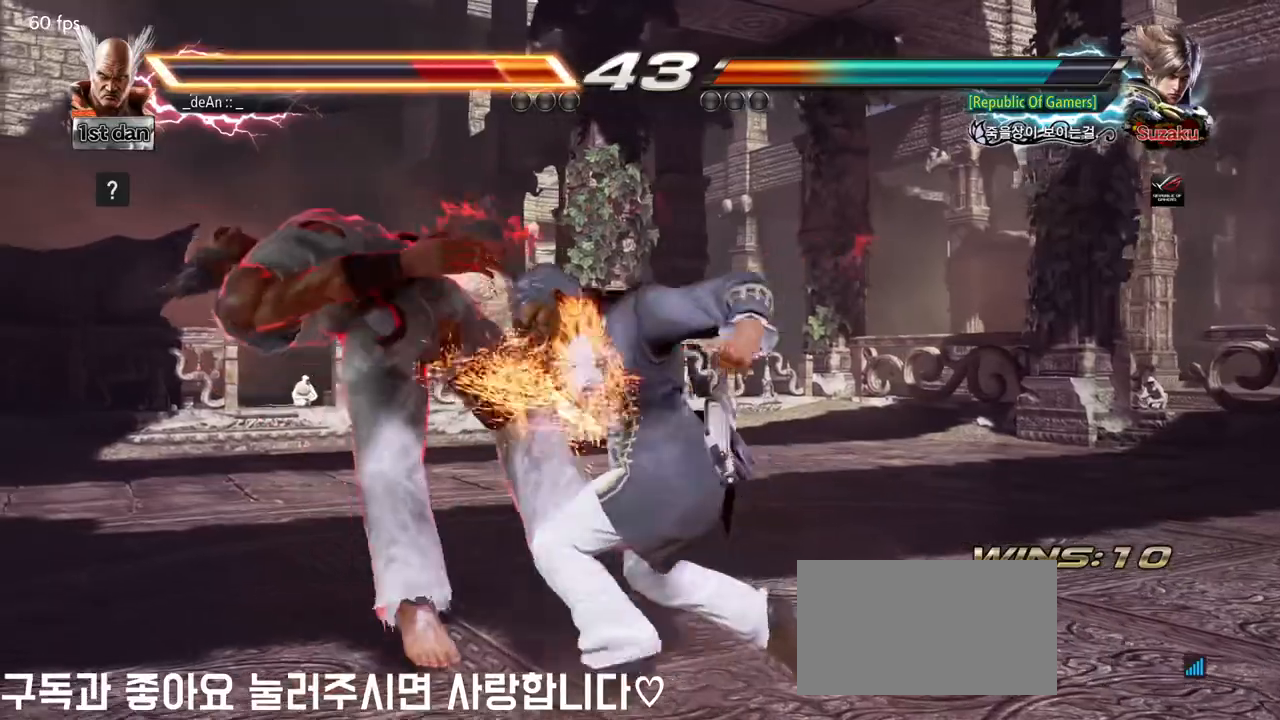
{"buttons": [], "left_stick": "left", "events": []}
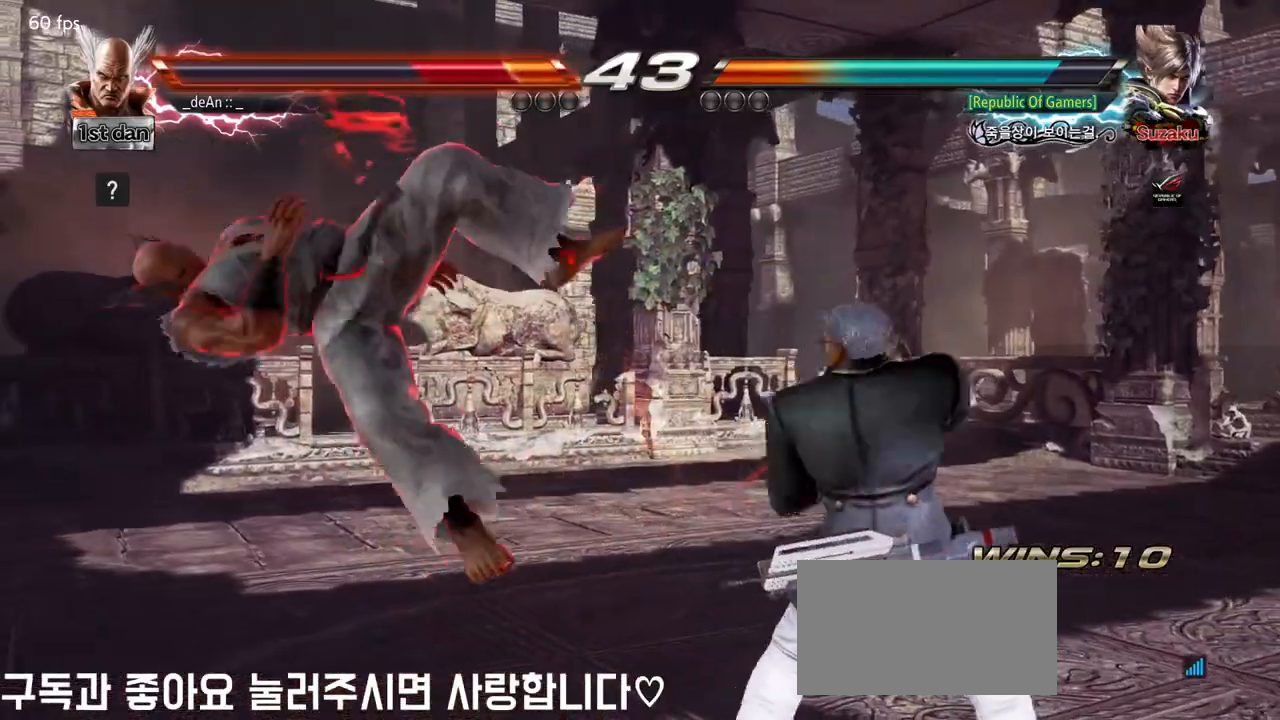
{"buttons": [], "left_stick": "left", "events": []}
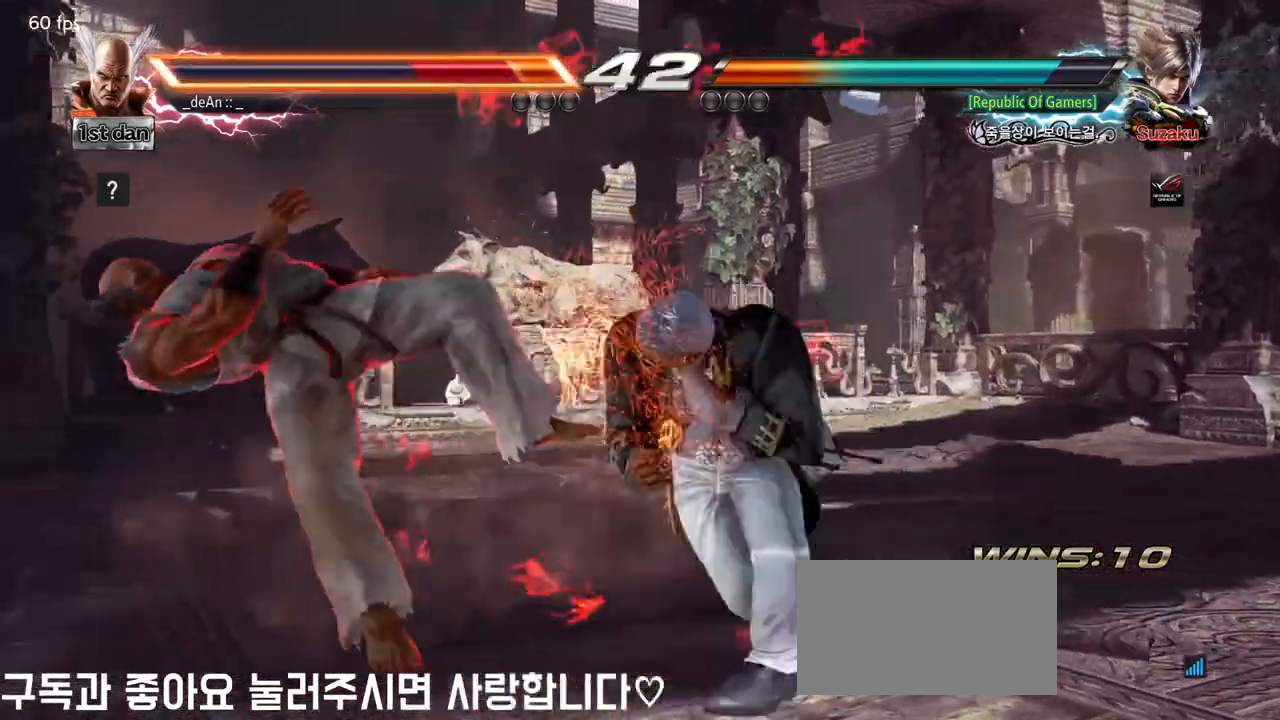
{"buttons": [], "left_stick": "left", "events": [[300, "left_stick", "center"], [383, "left_stick", "left"]]}
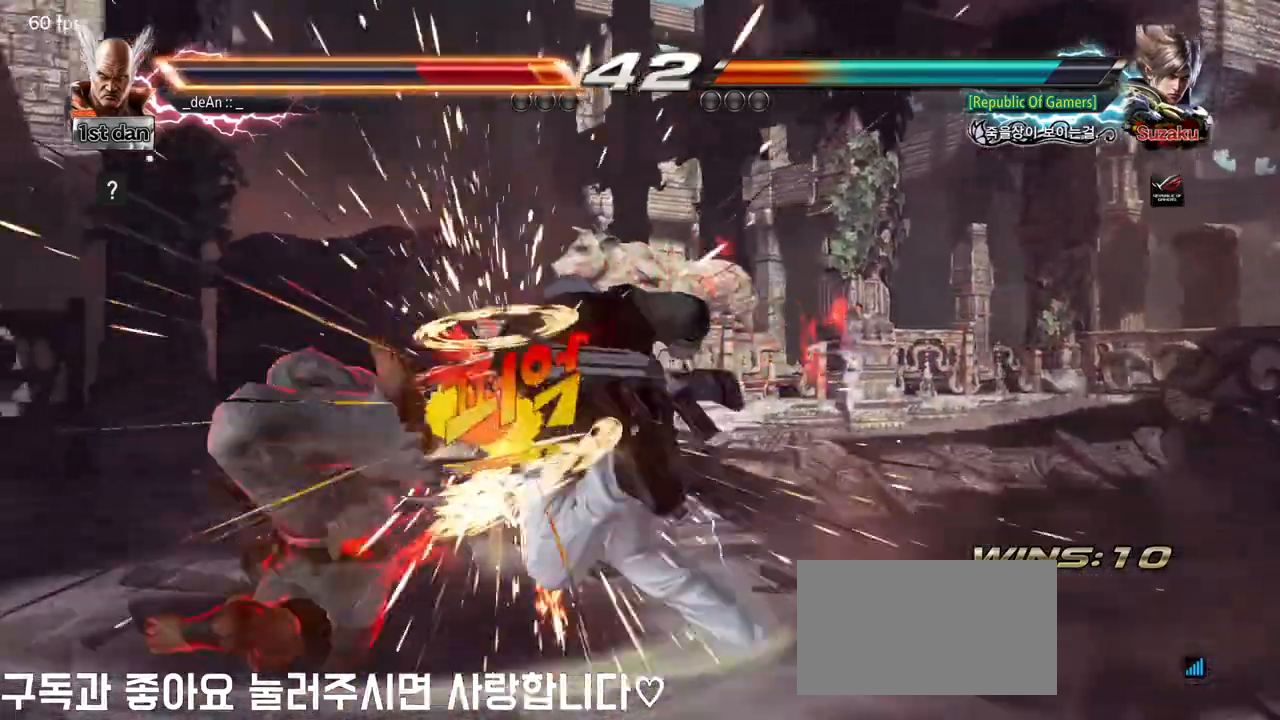
{"buttons": [], "left_stick": "left", "events": [[333, "SQUARE", "down"], [433, "SQUARE", "up"]]}
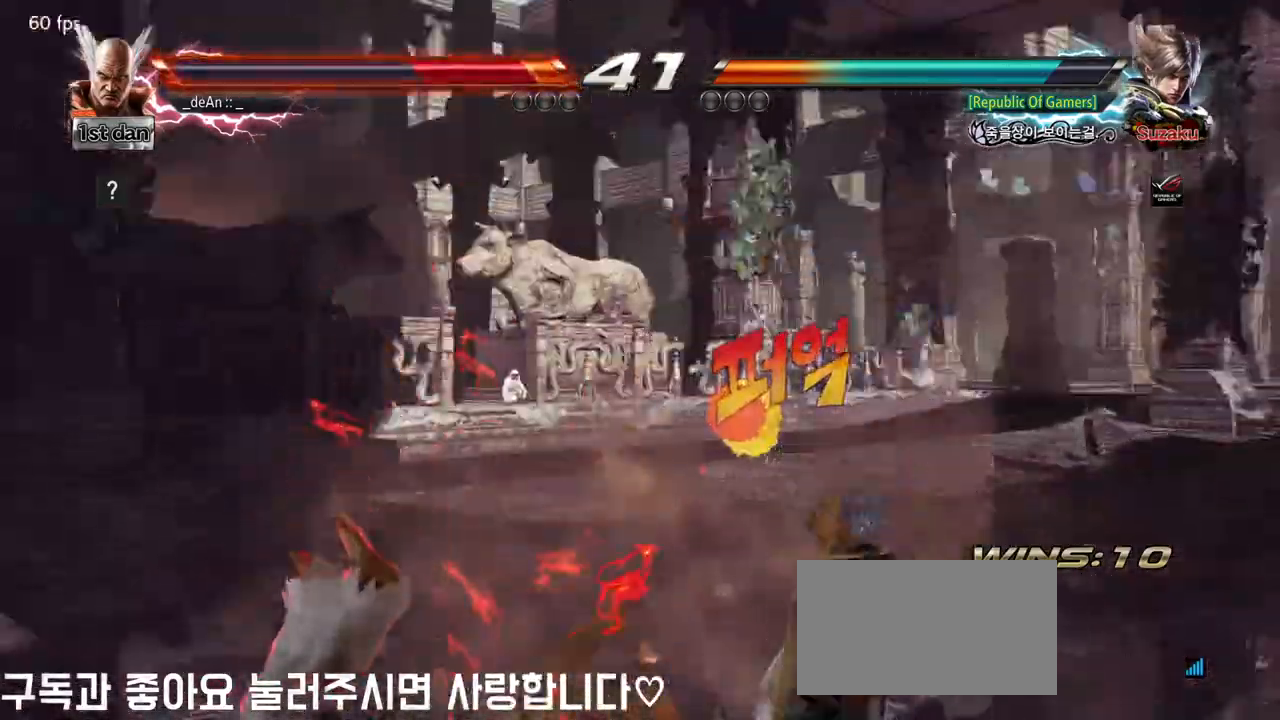
{"buttons": [], "left_stick": "center", "events": [[283, "left_stick", "center"]]}
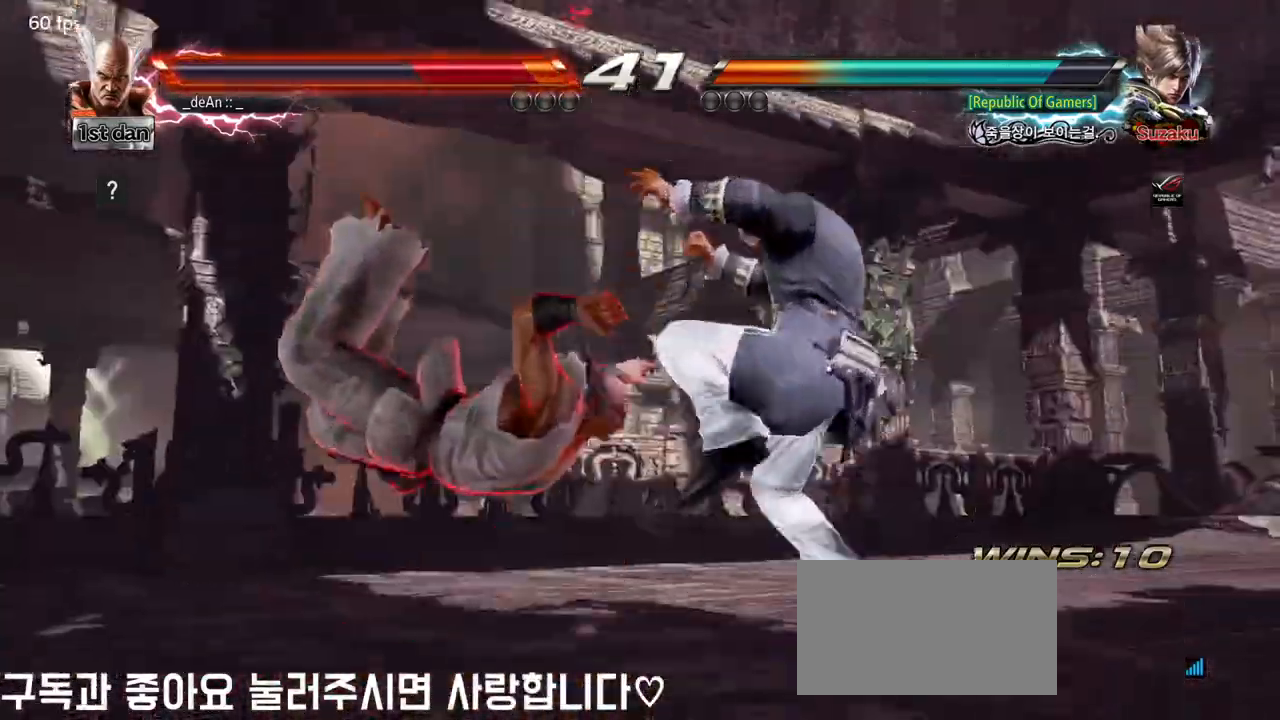
{"buttons": [], "left_stick": "center", "events": []}
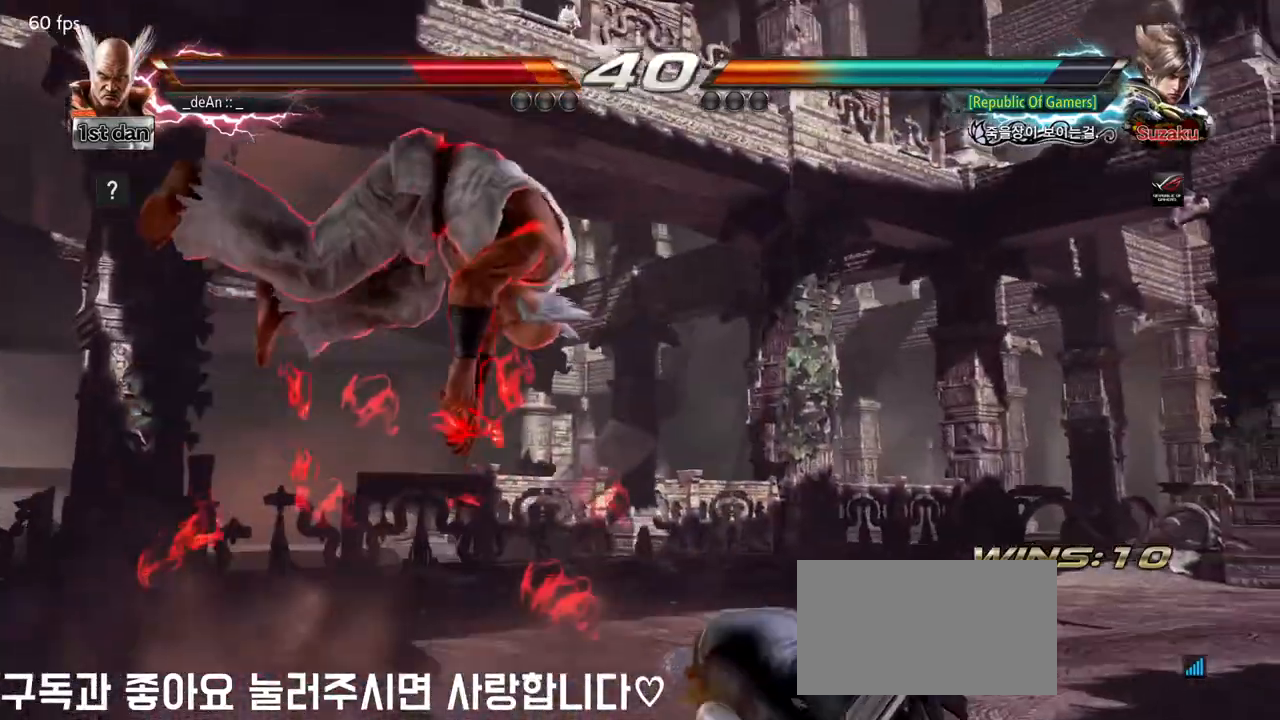
{"buttons": [], "left_stick": "left", "events": [[333, "left_stick", "left"]]}
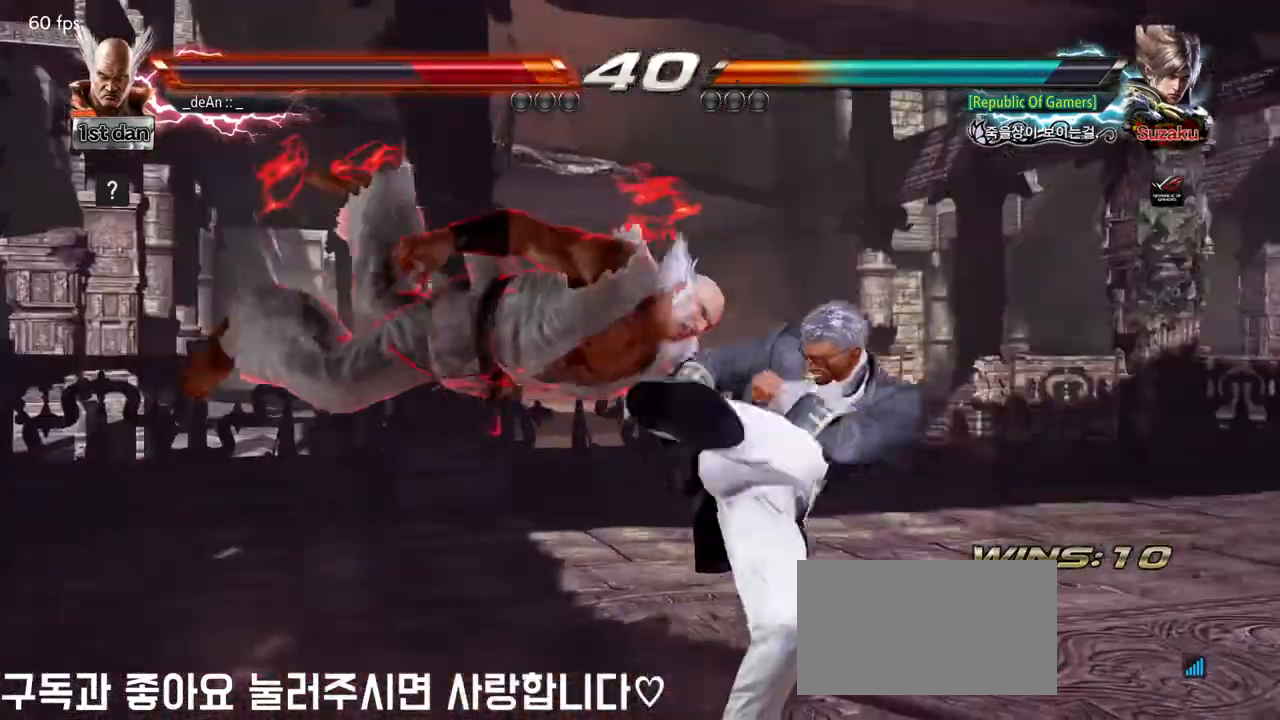
{"buttons": ["SQUARE"], "left_stick": "left", "events": [[233, "SQUARE", "down"], [400, "SQUARE", "up"], [483, "SQUARE", "down"]]}
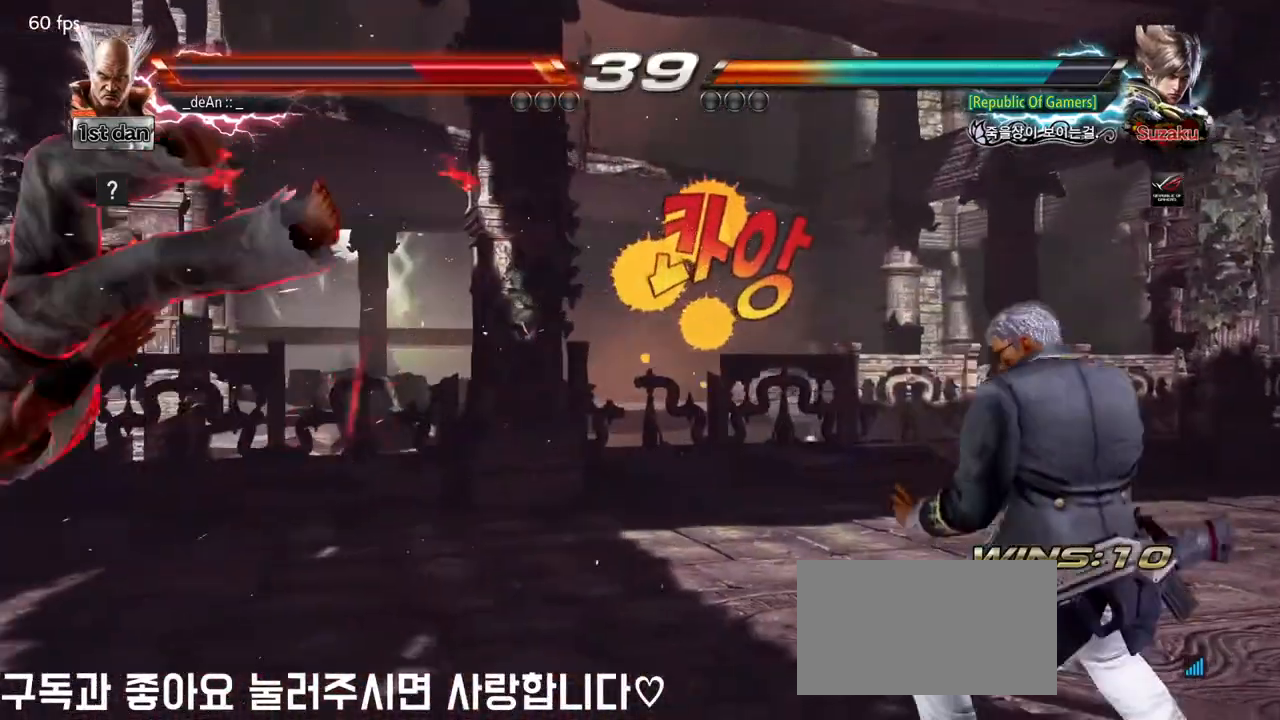
{"buttons": [], "left_stick": "left", "events": [[267, "SQUARE", "up"], [300, "SQUARE", "down"], [433, "SQUARE", "up"]]}
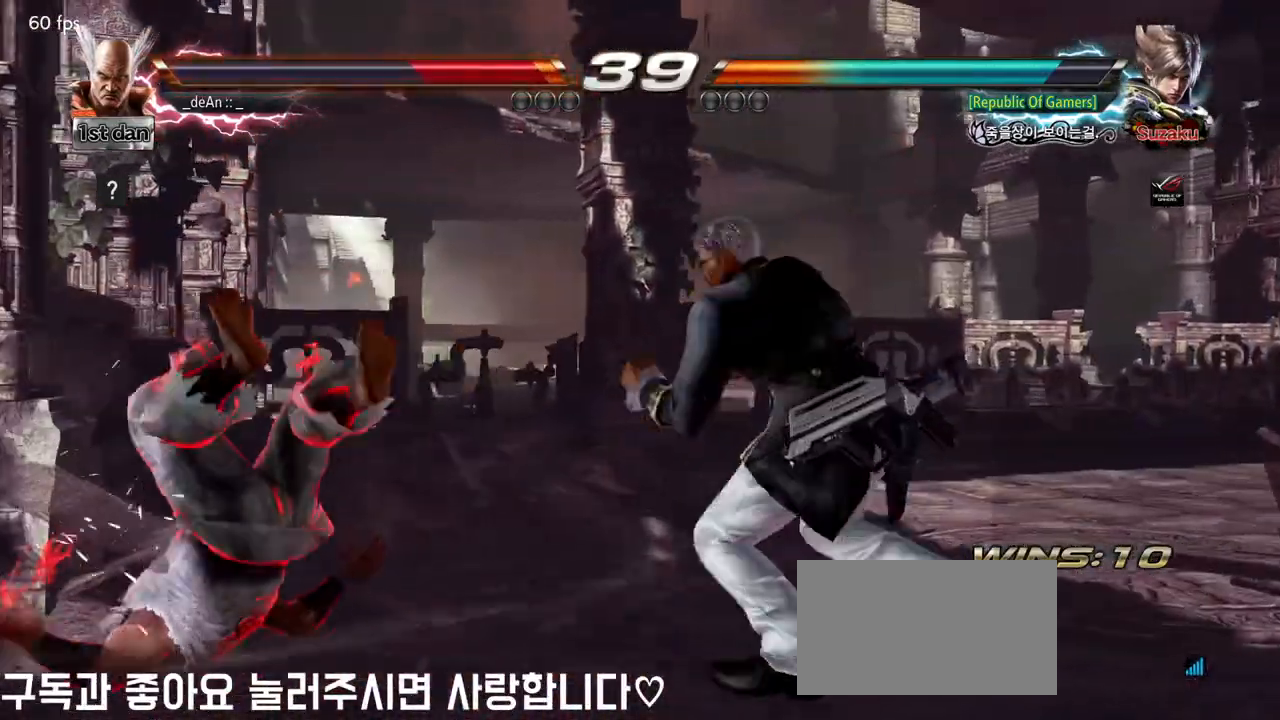
{"buttons": ["SQUARE"], "left_stick": "left", "events": [[17, "SQUARE", "down"], [133, "SQUARE", "up"], [150, "SQUARE", "down"], [300, "SQUARE", "up"], [350, "SQUARE", "down"]]}
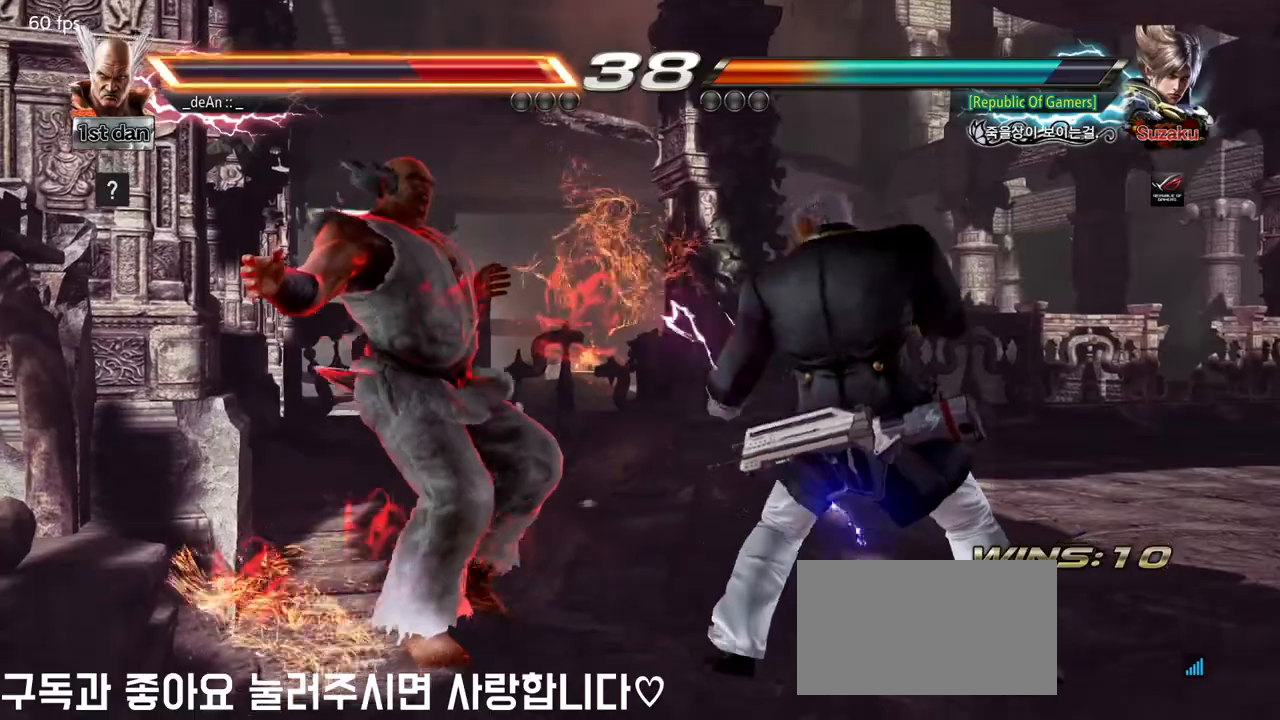
{"buttons": [], "left_stick": "left", "events": [[433, "SQUARE", "up"]]}
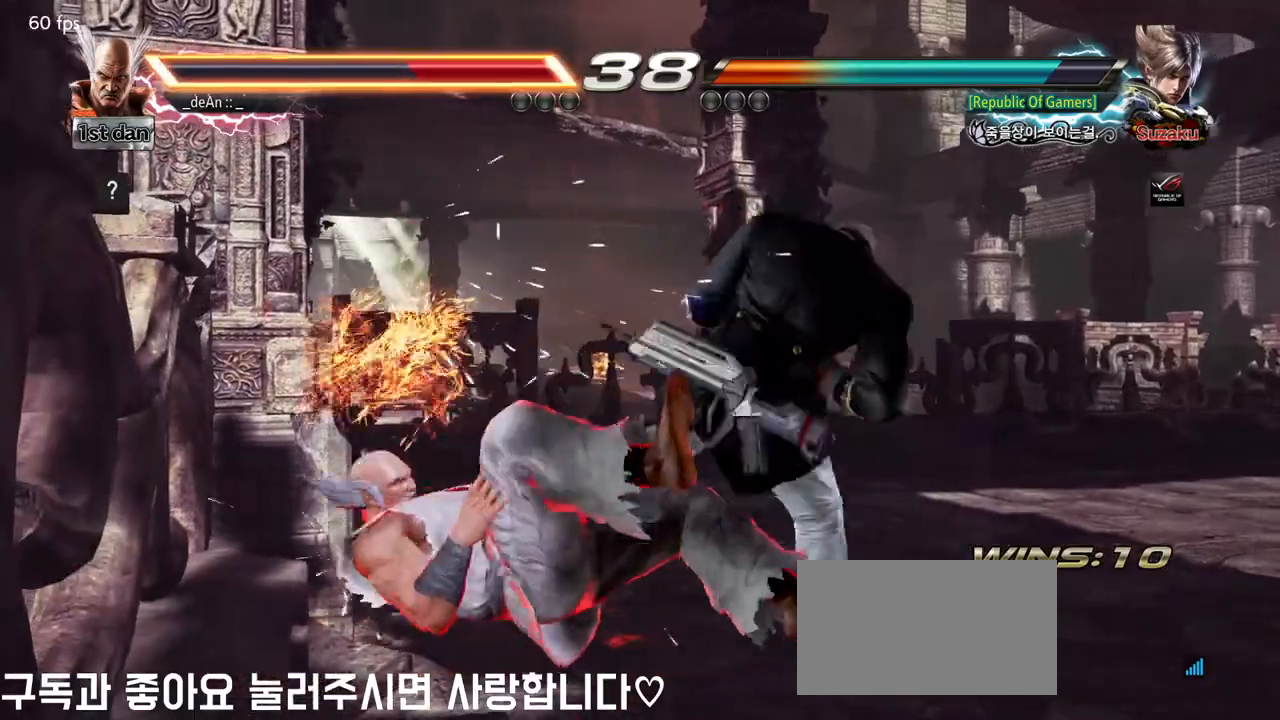
{"buttons": ["CIRCLE"], "left_stick": "center", "events": [[200, "CIRCLE", "down"], [233, "CIRCLE", "up"], [233, "left_stick", "center"], [500, "CIRCLE", "down"]]}
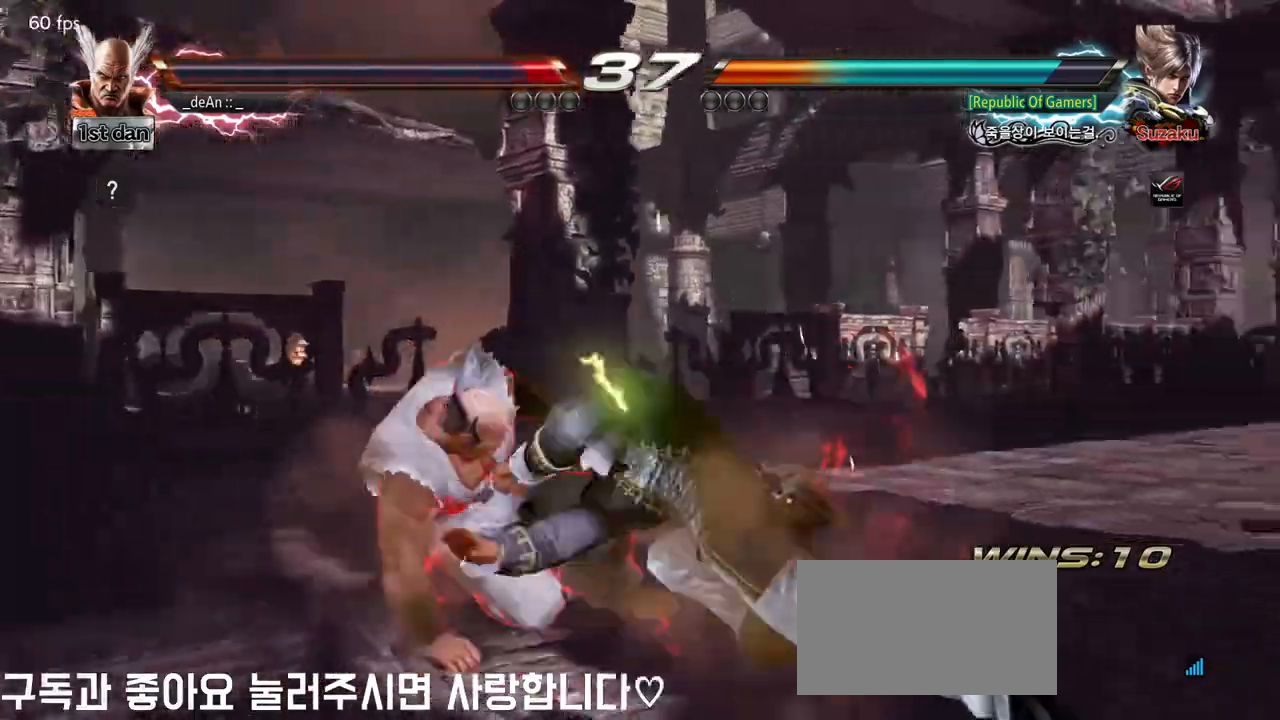
{"buttons": [], "left_stick": "center", "events": [[117, "CIRCLE", "up"], [150, "CIRCLE", "down"], [283, "CIRCLE", "up"], [317, "CIRCLE", "down"], [467, "CIRCLE", "up"]]}
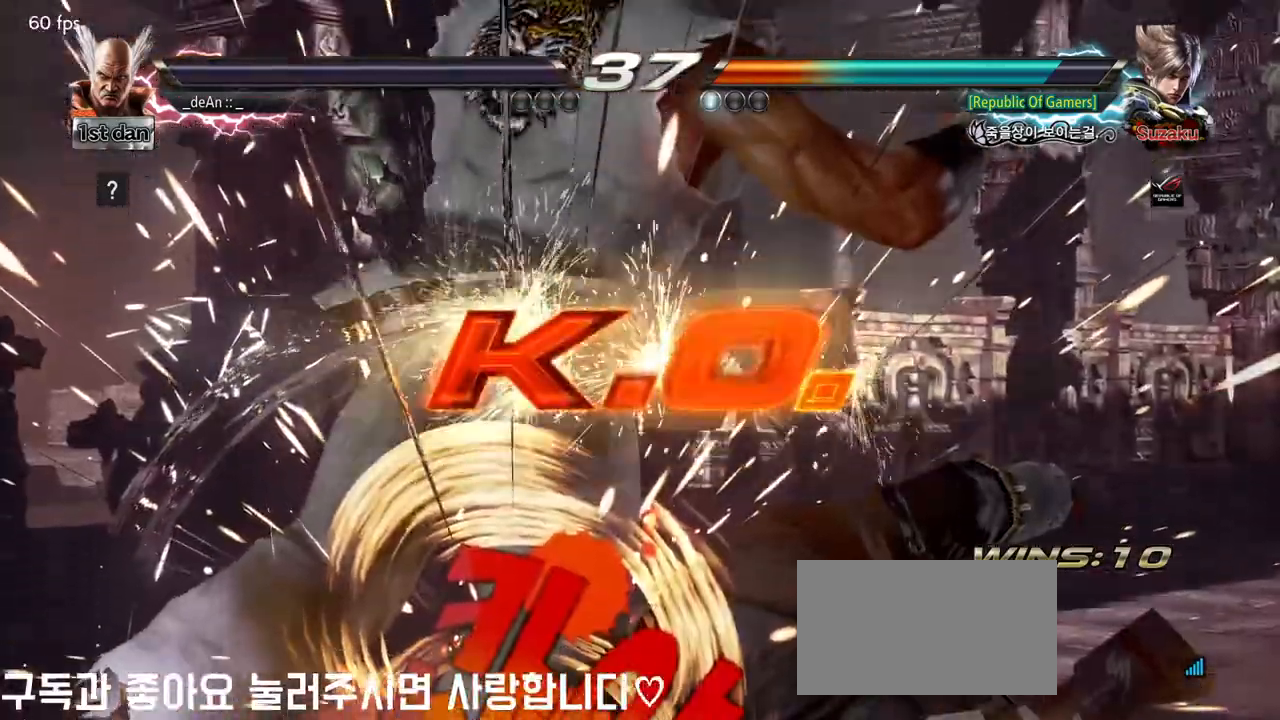
{"buttons": [], "left_stick": "center", "events": []}
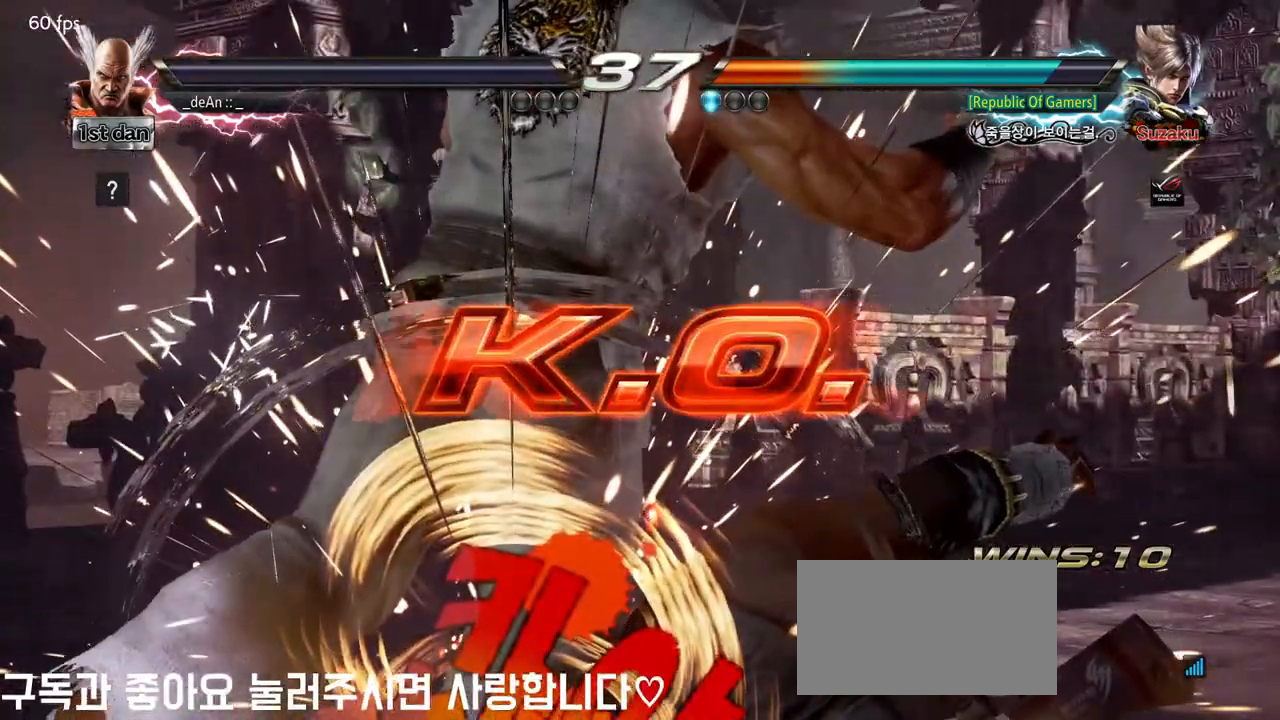
{"buttons": [], "left_stick": "center", "events": []}
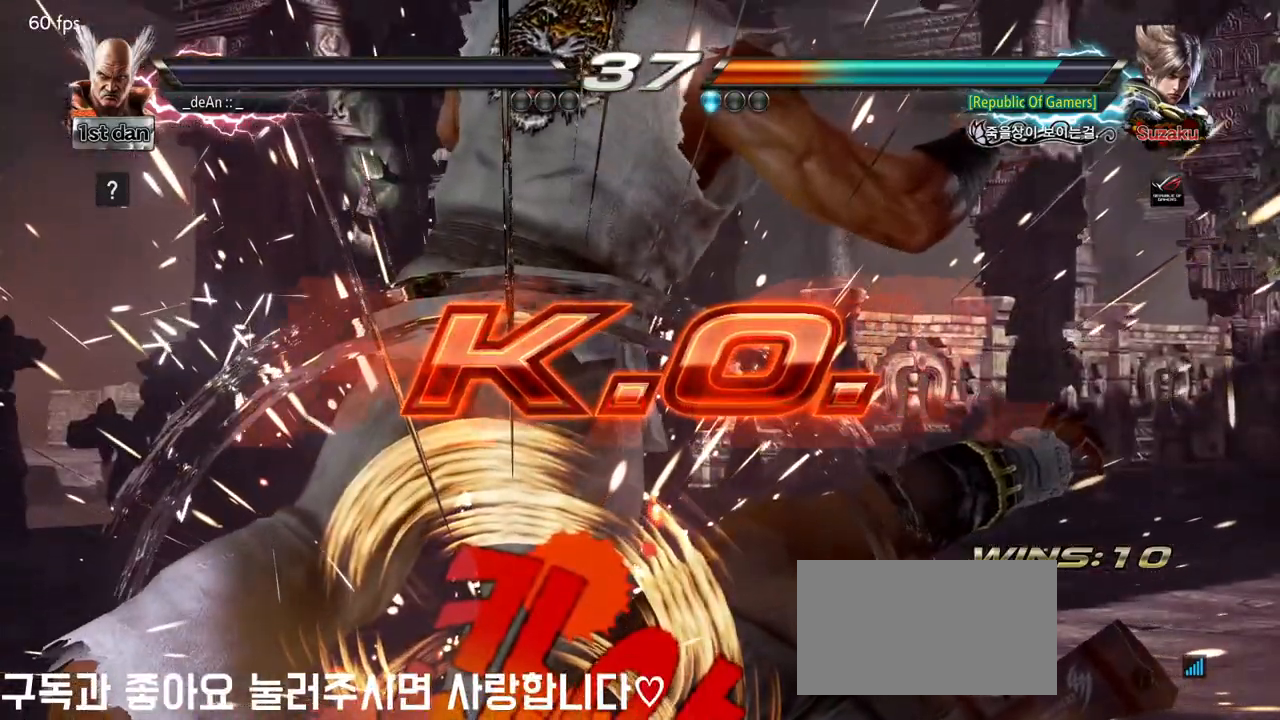
{"buttons": [], "left_stick": "center", "events": []}